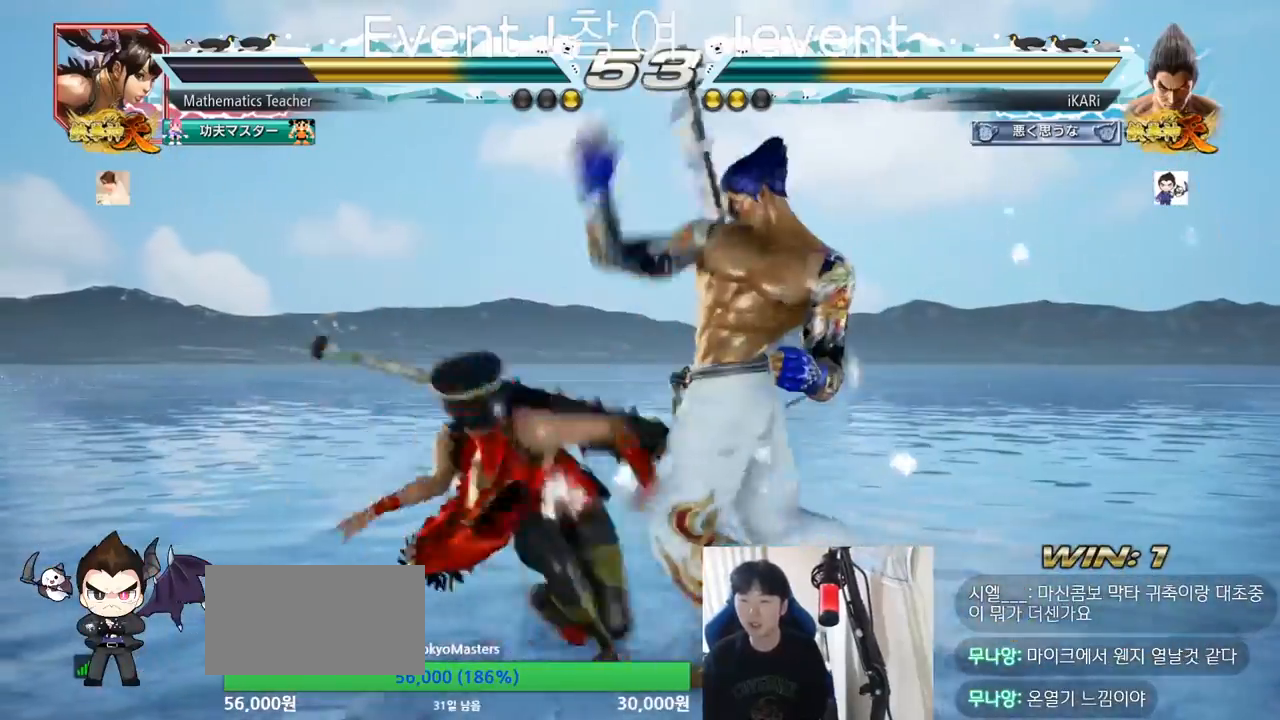
Gameplay with a controller (arcade stick); each line is a JSON object with the inputs held at the frame after it. "events" lists button and stick changes between this image and that frame as [ms after this image, input, new state], when the widget could be followed in between. Not read: L3 R3.
{"buttons": ["TRIANGLE"], "left_stick": "down-left", "events": [[434, "left_stick", "down-left"], [484, "TRIANGLE", "down"]]}
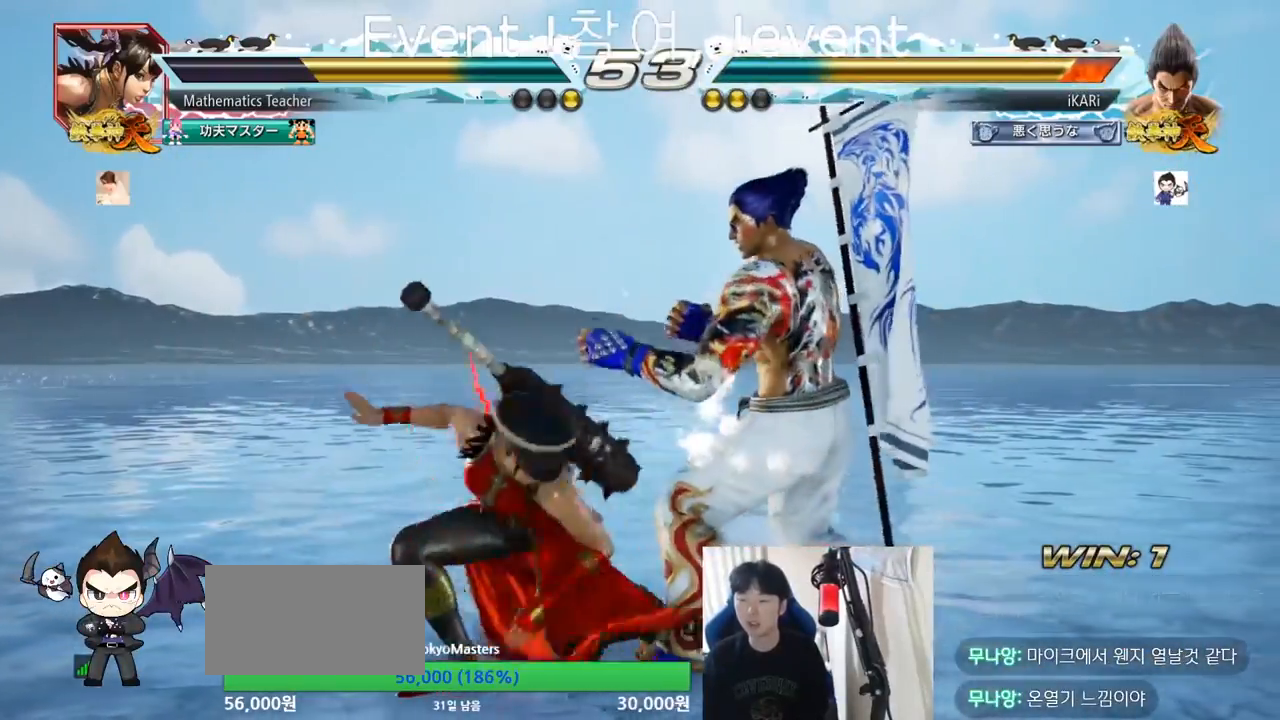
{"buttons": [], "left_stick": "center", "events": [[216, "TRIANGLE", "up"], [216, "left_stick", "center"]]}
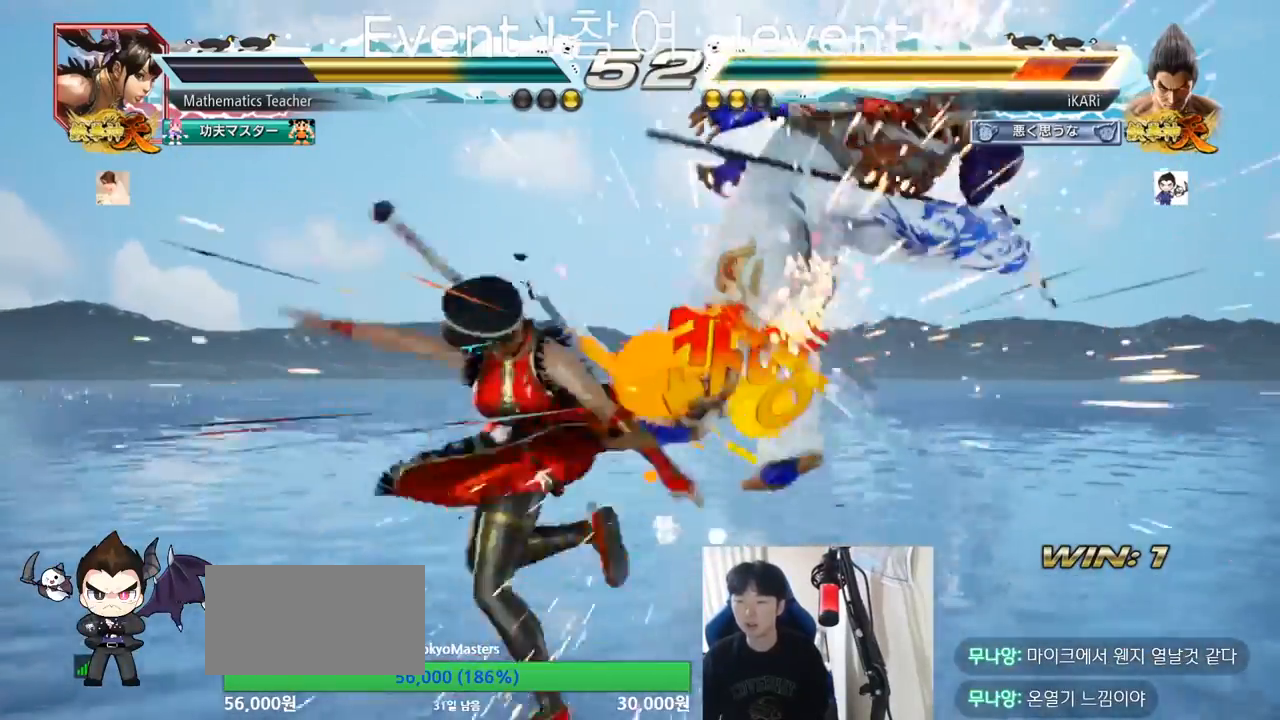
{"buttons": [], "left_stick": "center", "events": []}
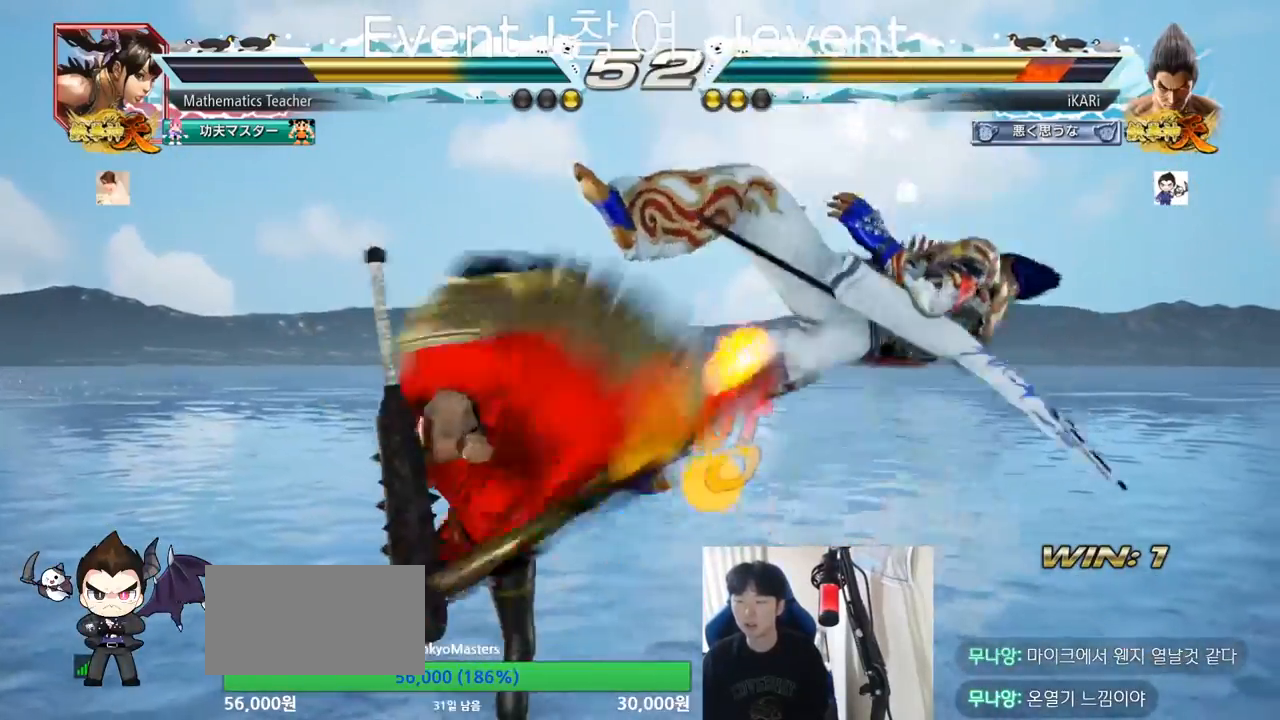
{"buttons": [], "left_stick": "center", "events": []}
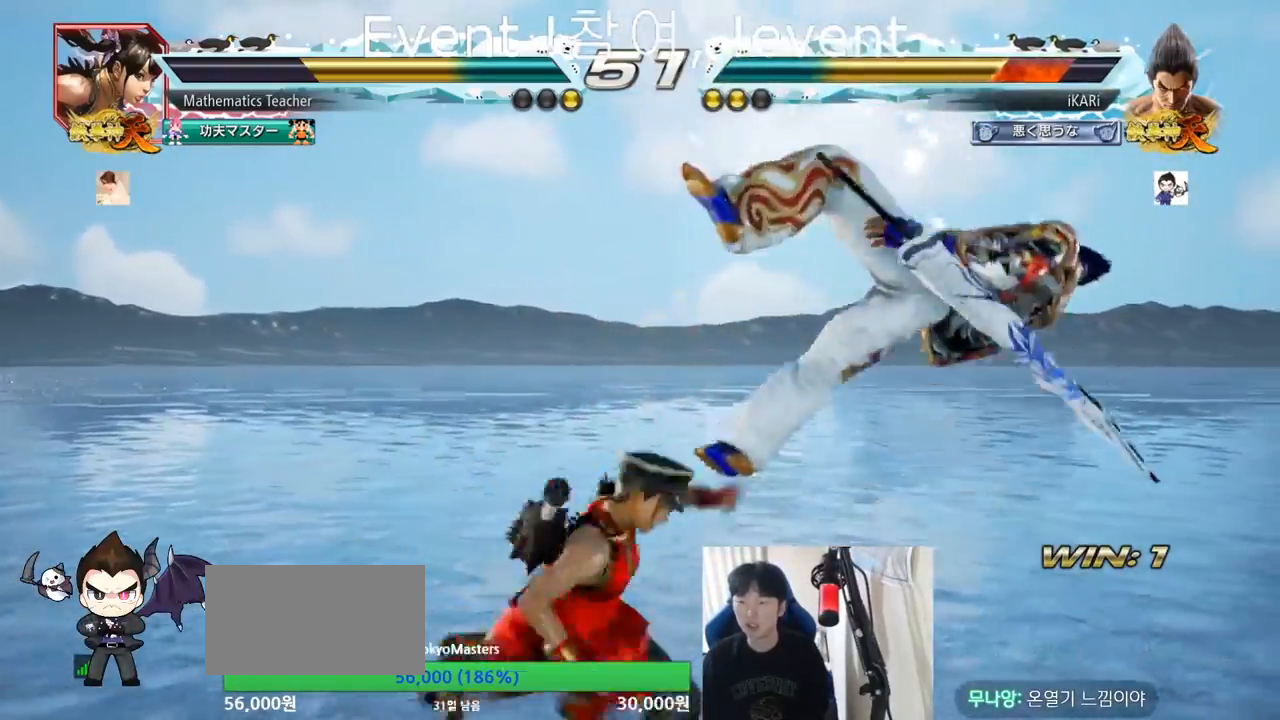
{"buttons": [], "left_stick": "center", "events": [[50, "TRIANGLE", "down"], [83, "SQUARE", "down"], [250, "SQUARE", "up"], [284, "SQUARE", "down"], [300, "TRIANGLE", "up"], [350, "TRIANGLE", "down"], [434, "SQUARE", "up"], [451, "TRIANGLE", "up"]]}
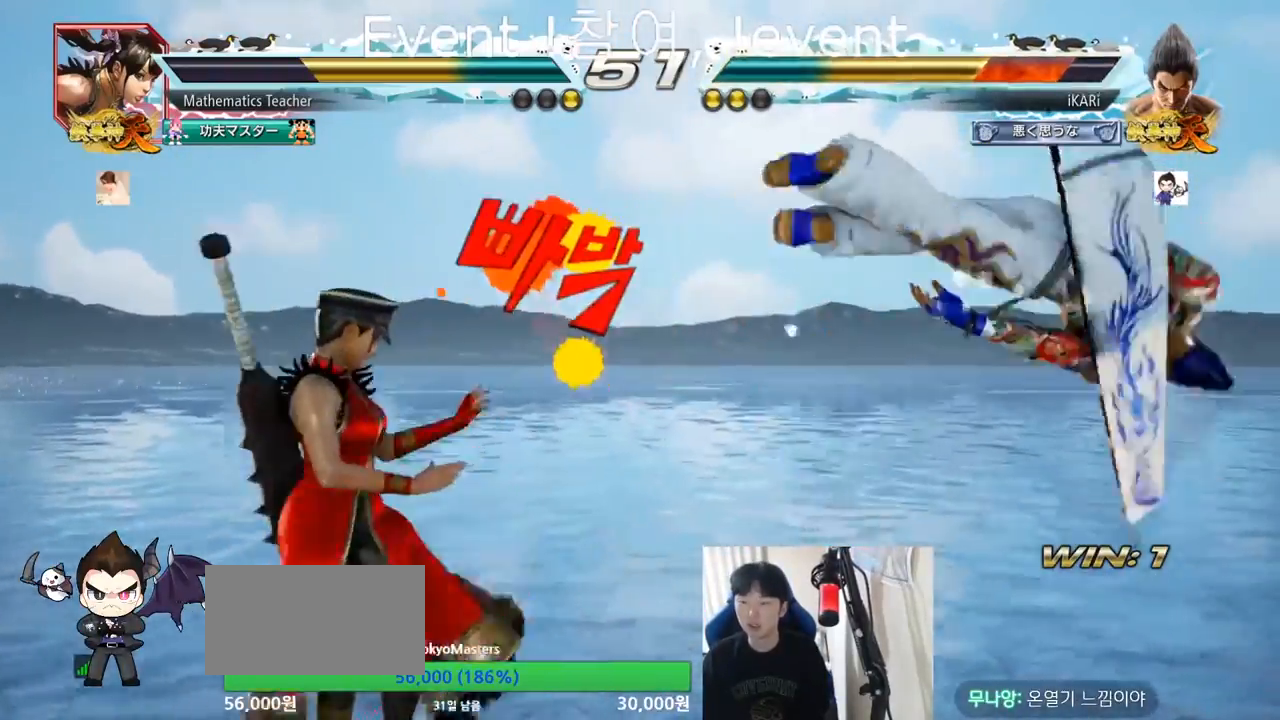
{"buttons": ["SQUARE"], "left_stick": "center", "events": [[66, "TRIANGLE", "down"], [133, "SQUARE", "down"], [150, "TRIANGLE", "up"], [166, "SQUARE", "up"], [250, "TRIANGLE", "down"], [267, "SQUARE", "down"], [350, "SQUARE", "up"], [400, "TRIANGLE", "up"], [467, "SQUARE", "down"]]}
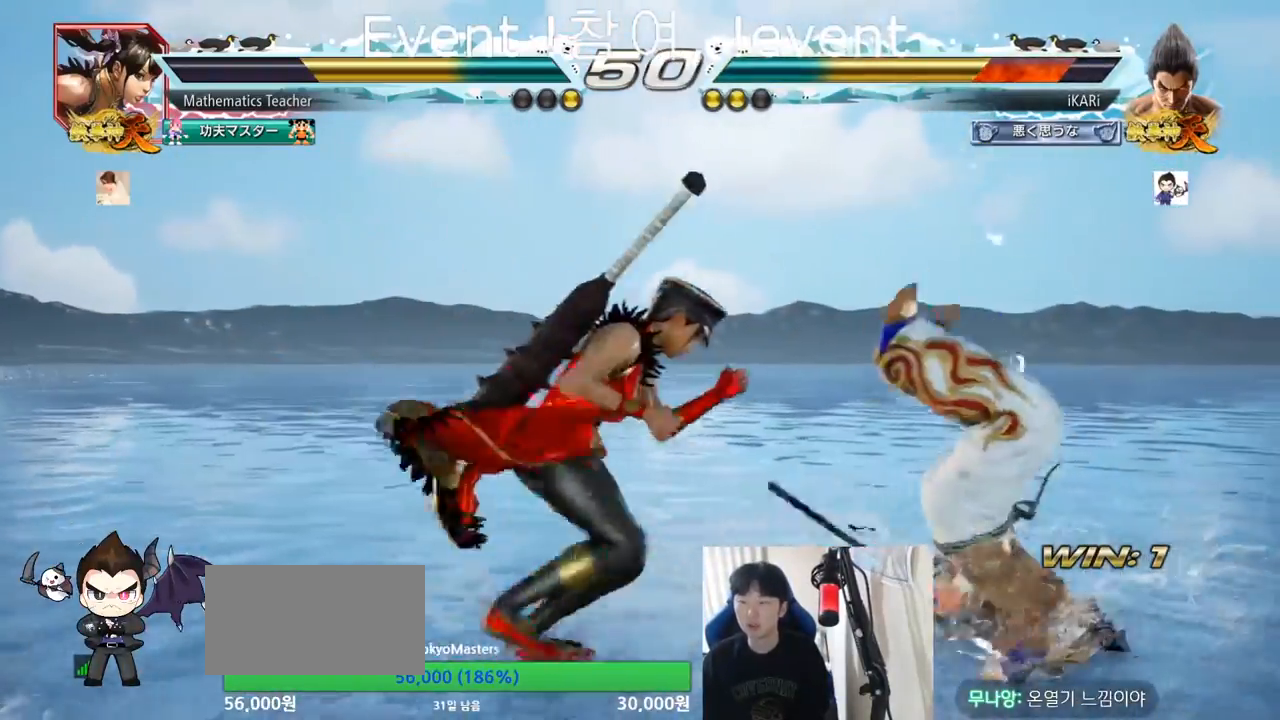
{"buttons": ["SQUARE", "TRIANGLE"], "left_stick": "center", "events": [[50, "TRIANGLE", "down"], [67, "SQUARE", "up"], [100, "SQUARE", "down"], [167, "TRIANGLE", "up"], [184, "SQUARE", "up"], [250, "TRIANGLE", "down"], [300, "SQUARE", "down"], [367, "TRIANGLE", "up"], [400, "SQUARE", "up"], [451, "TRIANGLE", "down"], [501, "SQUARE", "down"]]}
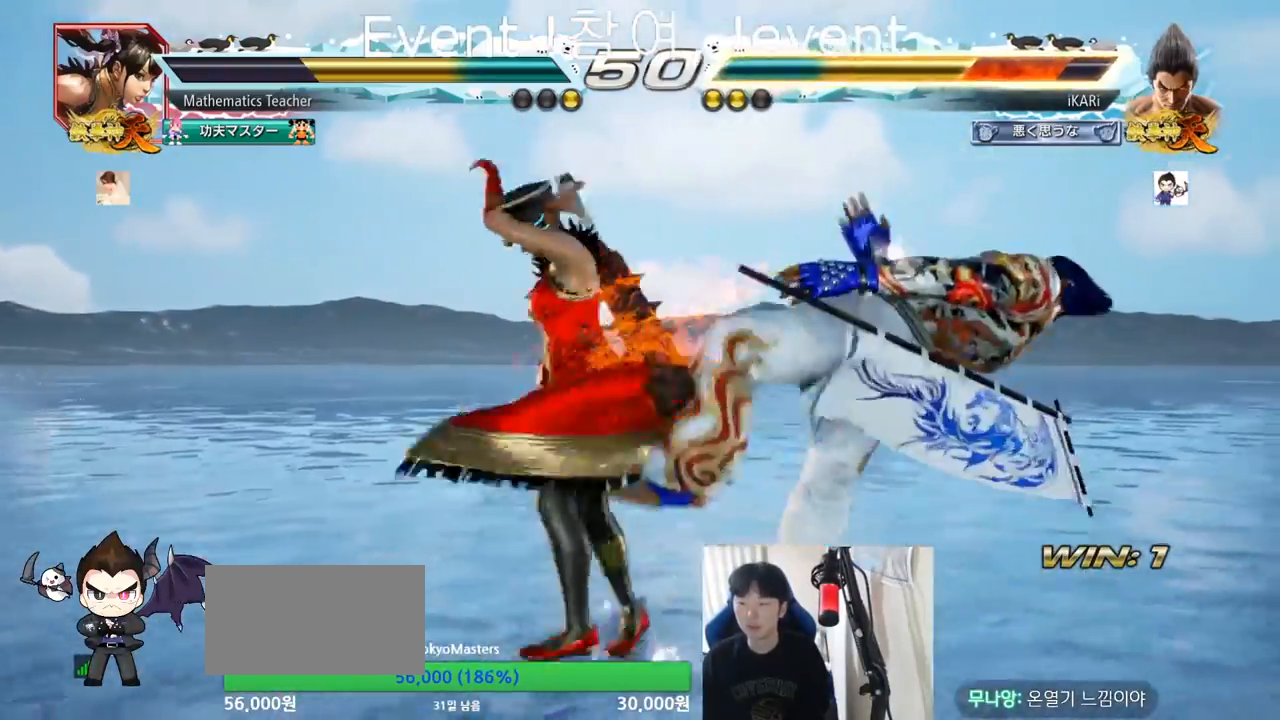
{"buttons": ["TRIANGLE"], "left_stick": "center", "events": [[50, "TRIANGLE", "up"], [83, "SQUARE", "up"], [133, "TRIANGLE", "down"], [166, "SQUARE", "down"], [216, "TRIANGLE", "up"], [233, "SQUARE", "up"], [300, "TRIANGLE", "down"], [317, "SQUARE", "down"], [383, "TRIANGLE", "up"], [417, "SQUARE", "up"], [483, "TRIANGLE", "down"]]}
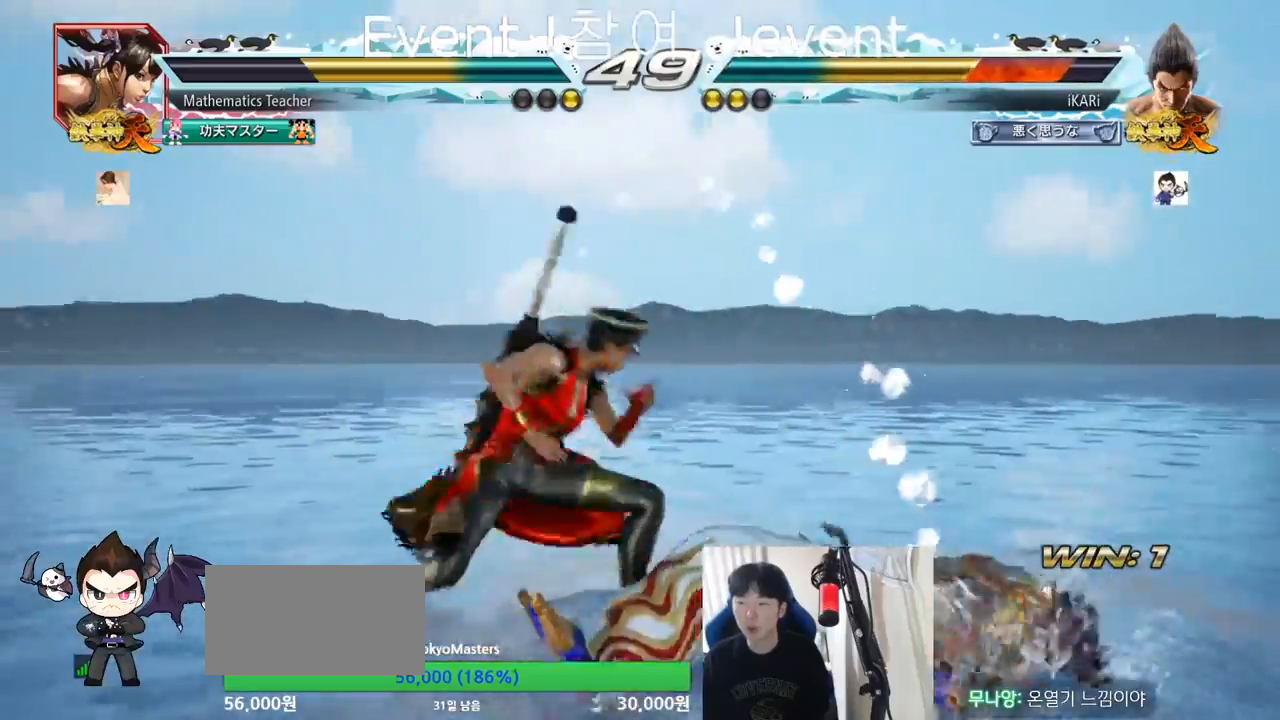
{"buttons": [], "left_stick": "down-right", "events": [[17, "SQUARE", "down"], [84, "TRIANGLE", "up"], [117, "SQUARE", "up"], [384, "left_stick", "down"], [451, "left_stick", "down-right"]]}
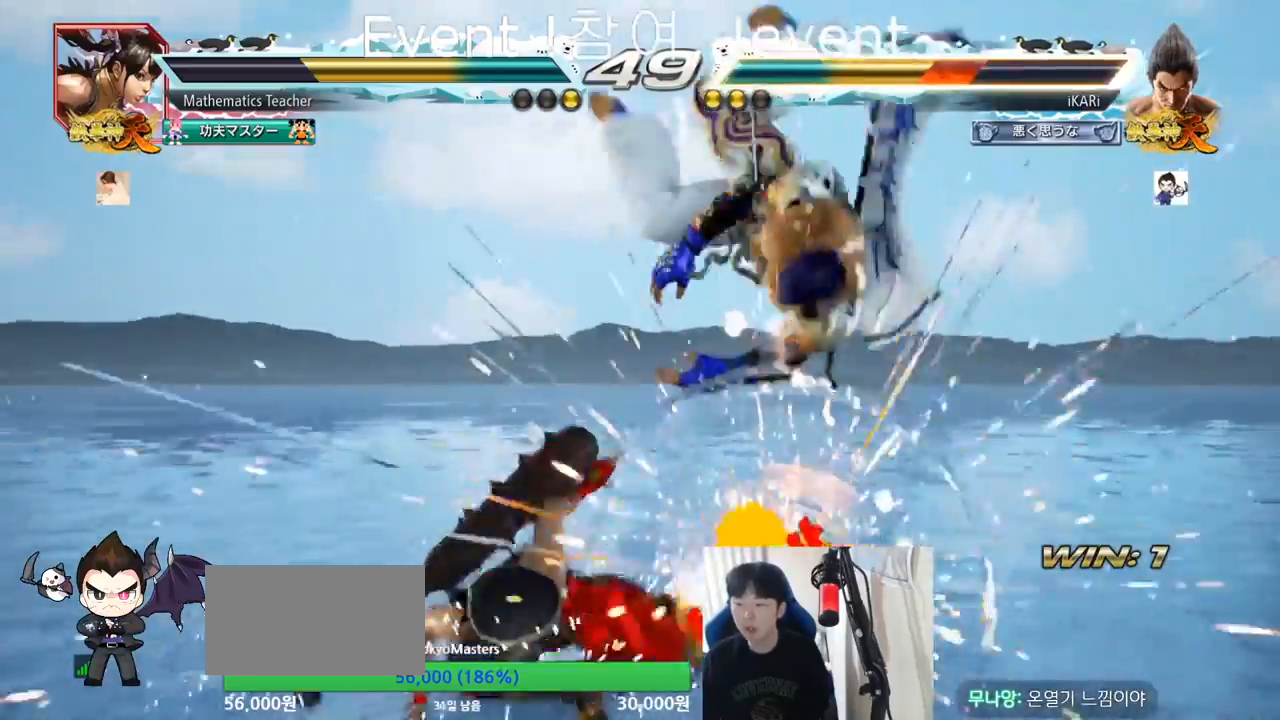
{"buttons": [], "left_stick": "center", "events": [[100, "left_stick", "center"], [367, "TRIANGLE", "down"], [400, "SQUARE", "down"], [450, "TRIANGLE", "up"], [467, "SQUARE", "up"]]}
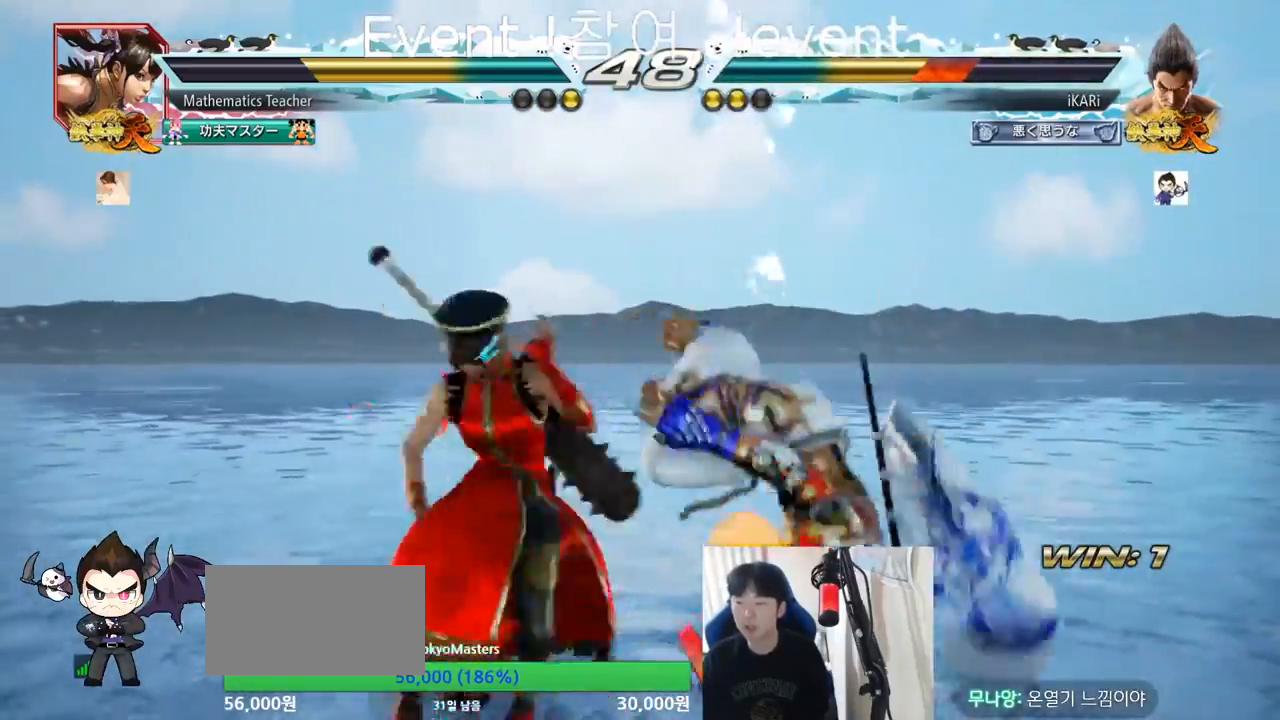
{"buttons": ["SQUARE", "TRIANGLE"], "left_stick": "center", "events": [[34, "TRIANGLE", "down"], [50, "SQUARE", "down"], [134, "SQUARE", "up"], [134, "TRIANGLE", "up"], [217, "SQUARE", "down"], [217, "TRIANGLE", "down"], [317, "SQUARE", "up"], [317, "TRIANGLE", "up"], [401, "SQUARE", "down"], [501, "TRIANGLE", "down"]]}